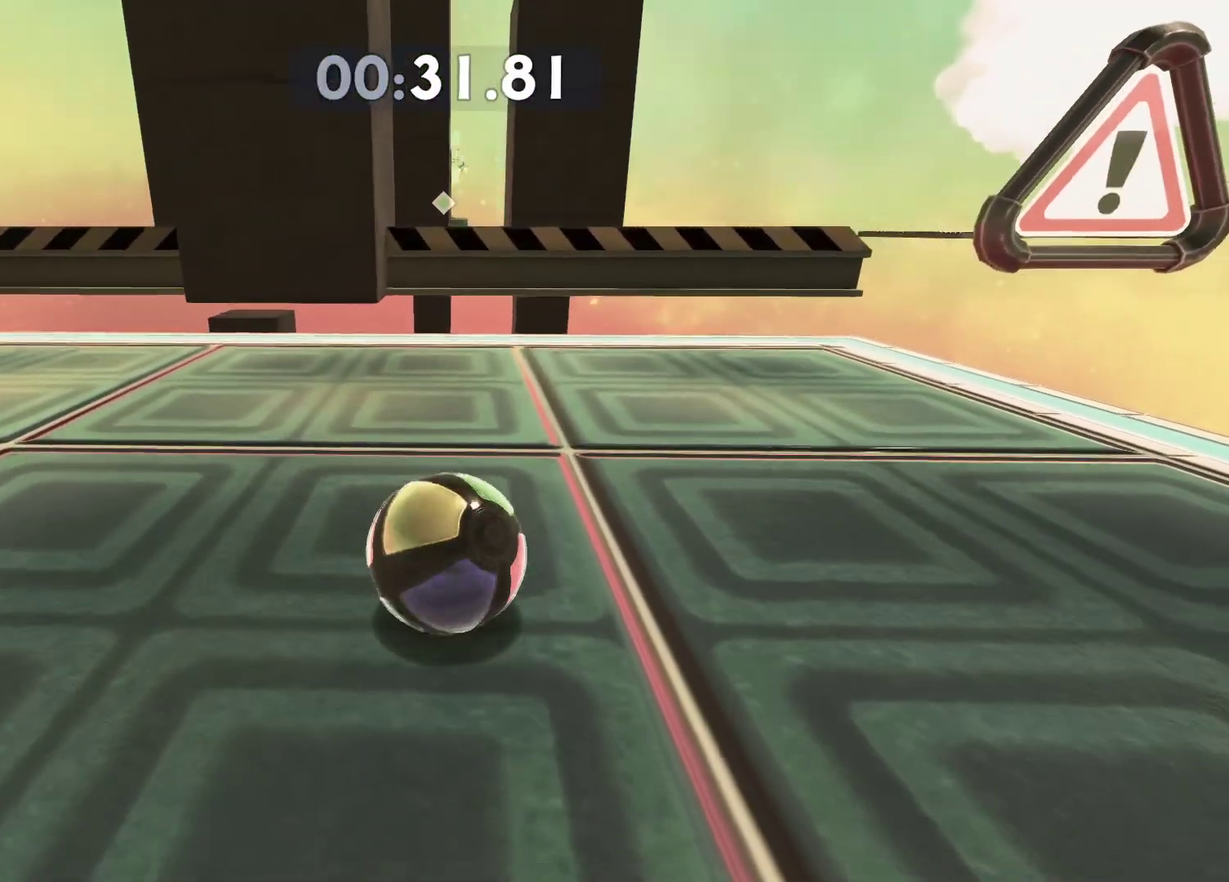
Gameplay with a controller (Xbox layout); each line is a JSON object with the inputs held at the frame after it. "events" lists button and stick changes between this image and that frame as [ms after this image, input, new state], when the widget could be followed in between.
{"buttons": [], "left_stick": "center", "right_stick": "center", "events": []}
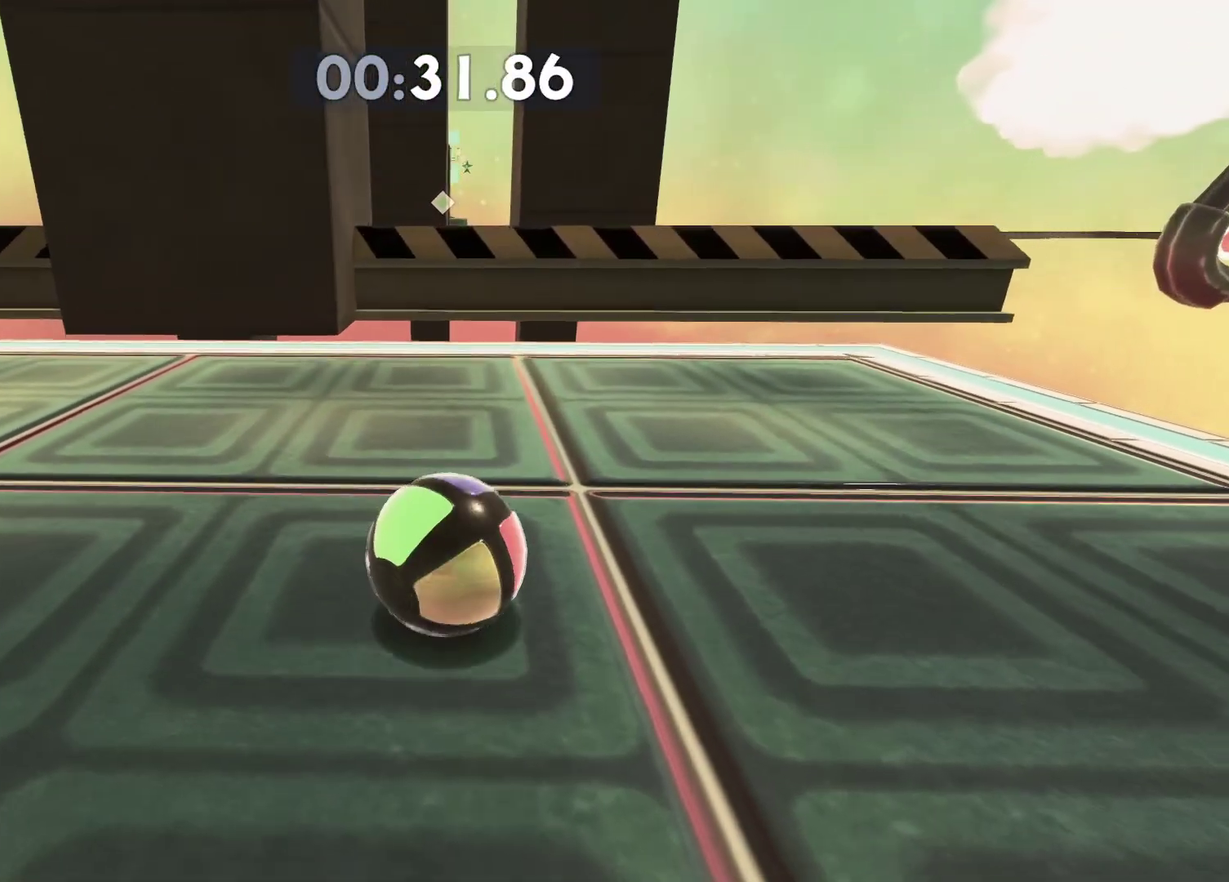
{"buttons": [], "left_stick": "center", "right_stick": "center", "events": []}
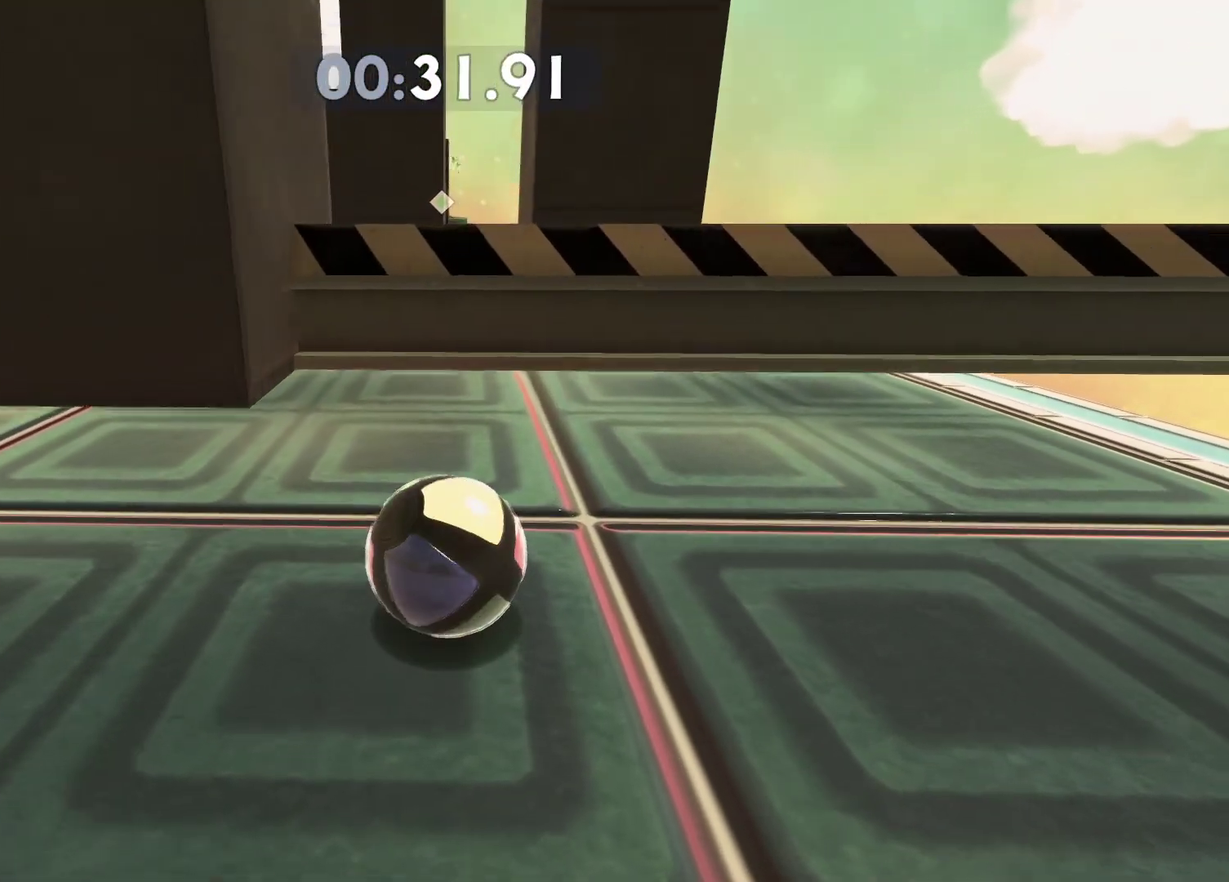
{"buttons": [], "left_stick": "center", "right_stick": "center", "events": [[217, "A", "down"], [417, "A", "up"]]}
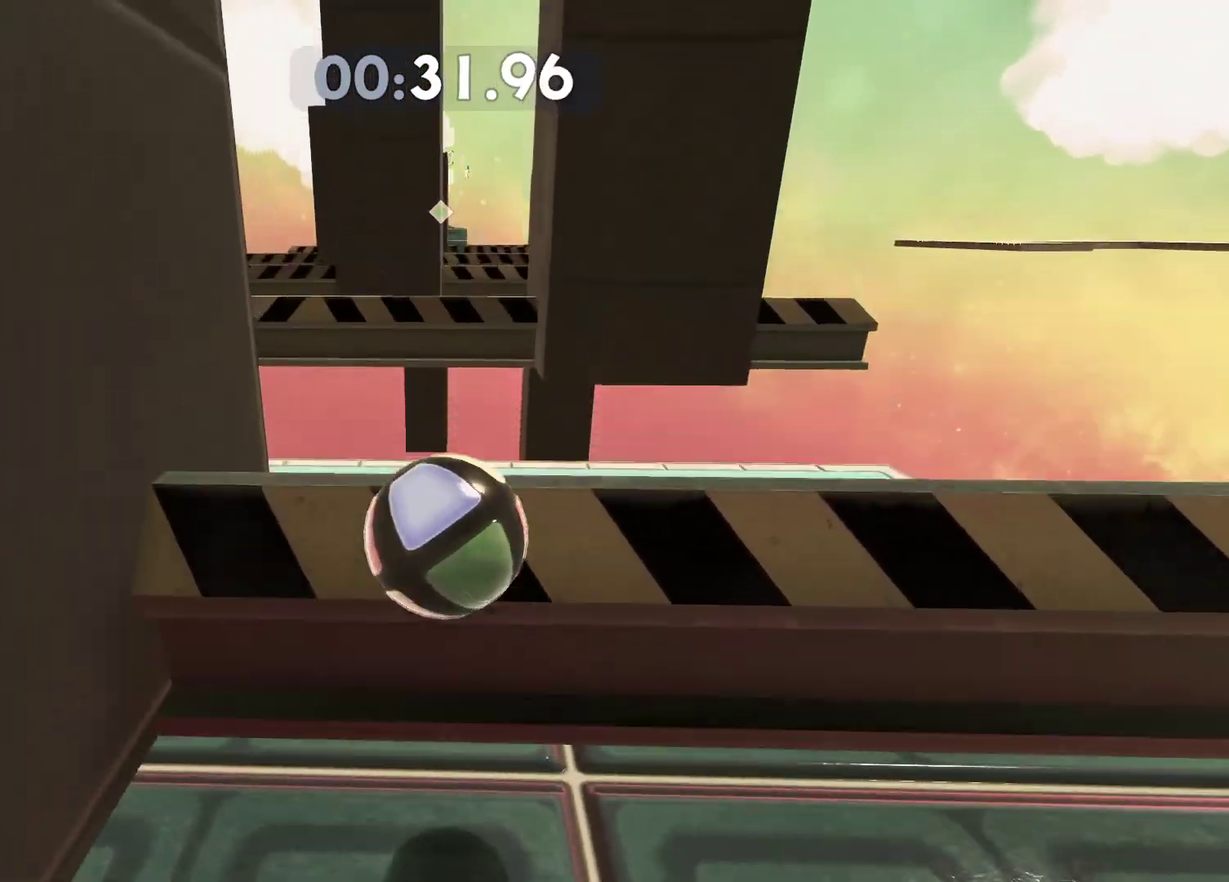
{"buttons": [], "left_stick": "center", "right_stick": "center", "events": []}
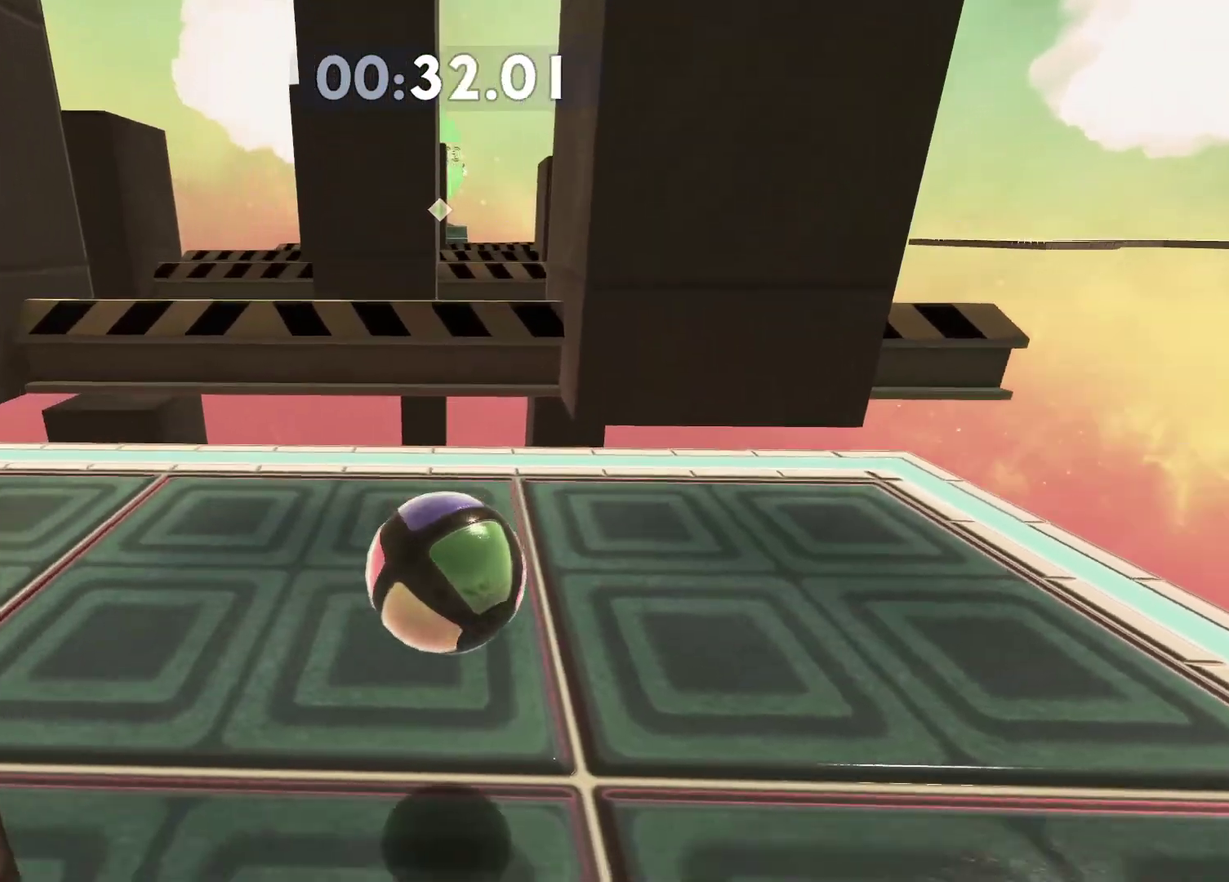
{"buttons": [], "left_stick": "center", "right_stick": "center", "events": []}
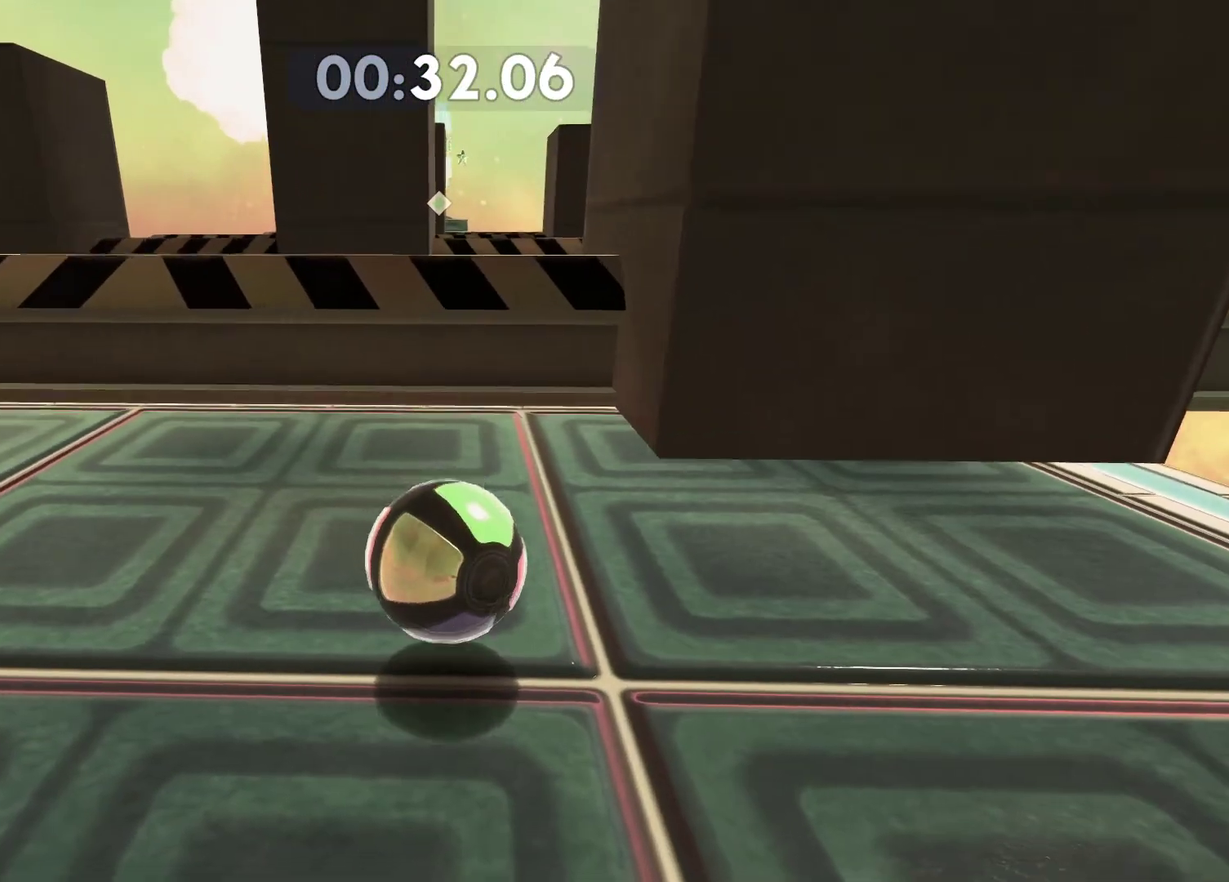
{"buttons": [], "left_stick": "center", "right_stick": "center", "events": [[267, "A", "down"], [417, "A", "up"]]}
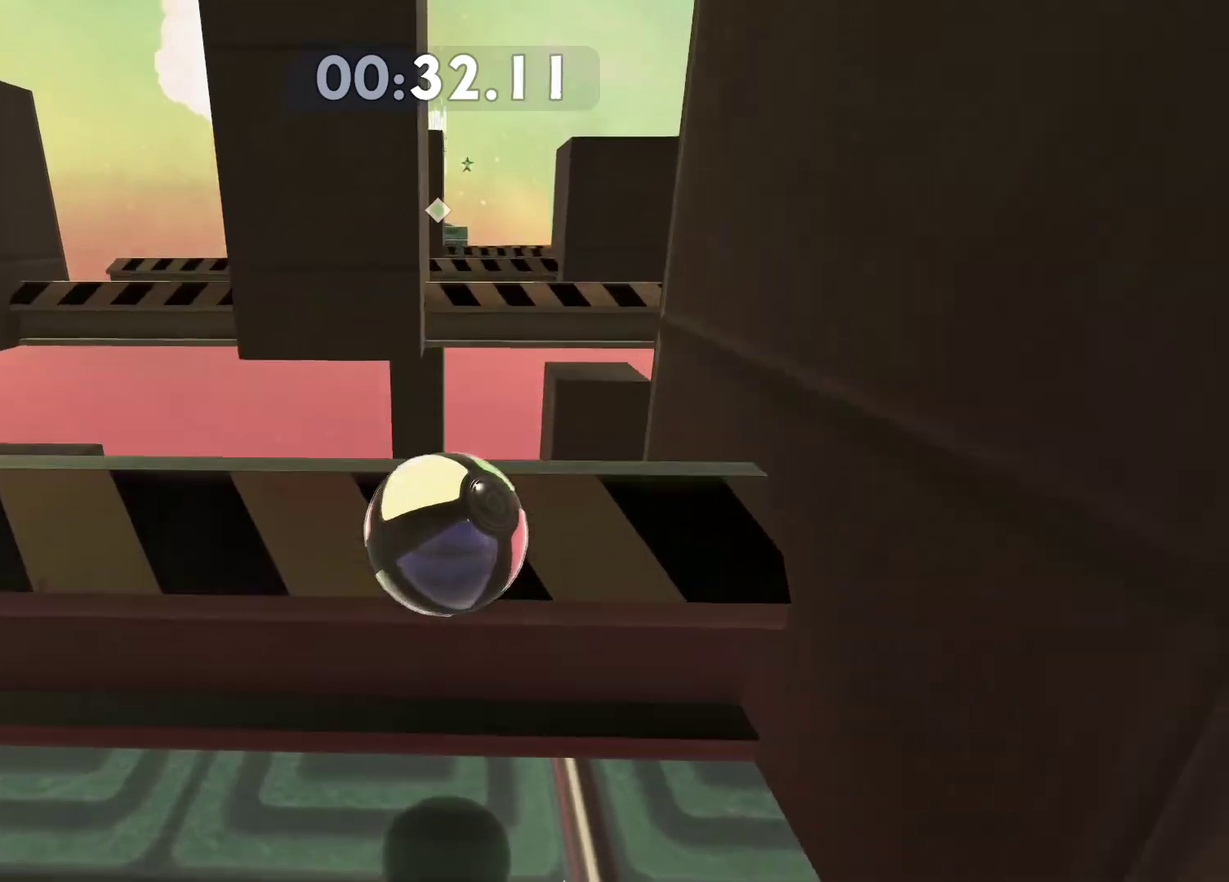
{"buttons": [], "left_stick": "down-right", "right_stick": "center", "events": [[417, "left_stick", "down-right"]]}
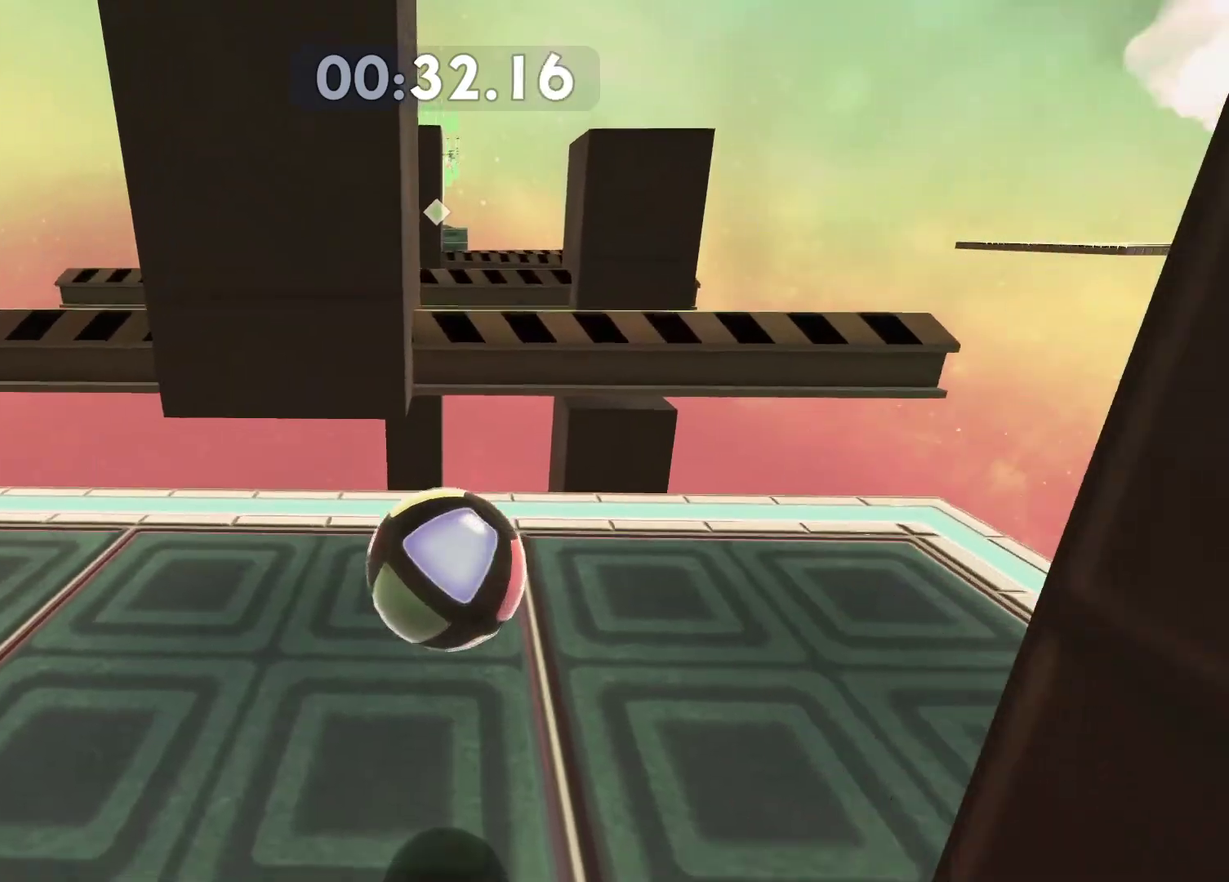
{"buttons": [], "left_stick": "center", "right_stick": "center", "events": [[33, "left_stick", "center"]]}
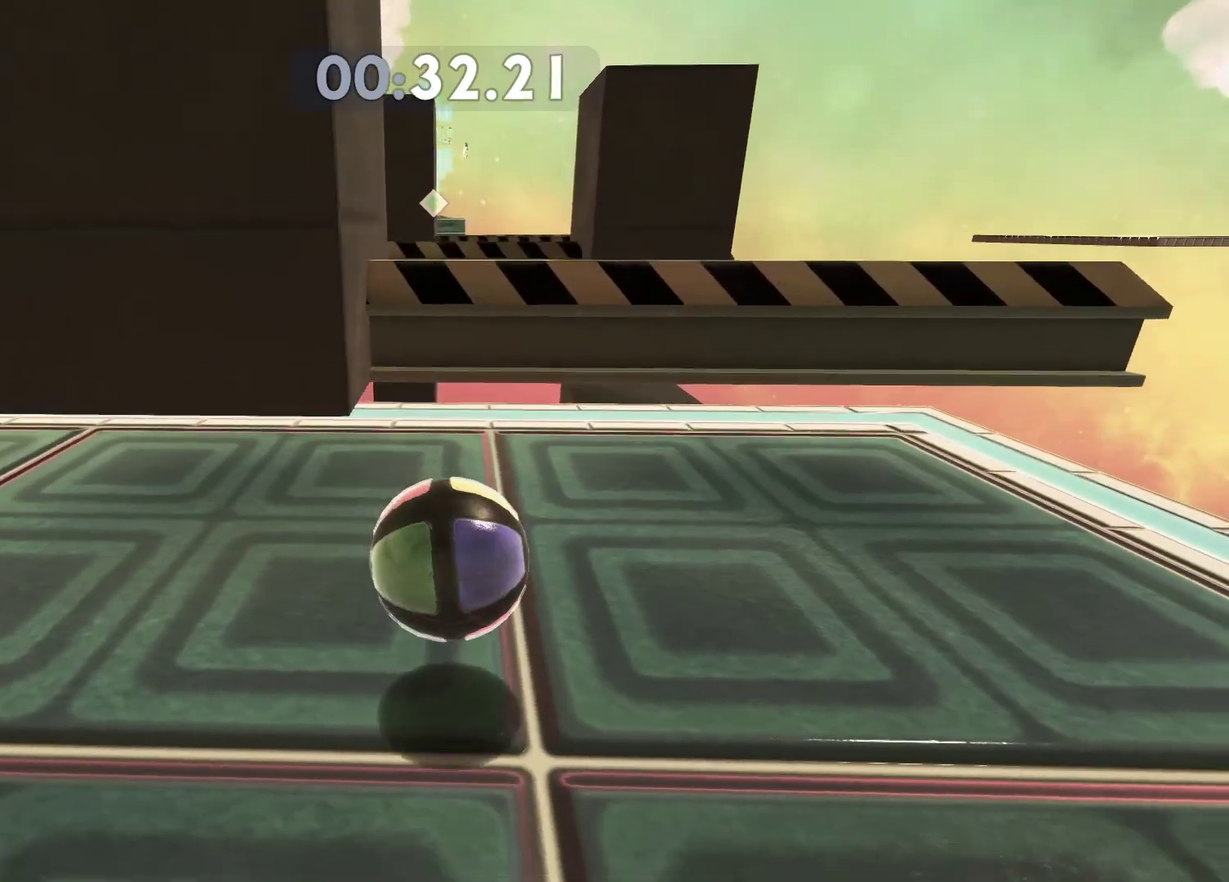
{"buttons": ["A"], "left_stick": "center", "right_stick": "center", "events": [[467, "A", "down"]]}
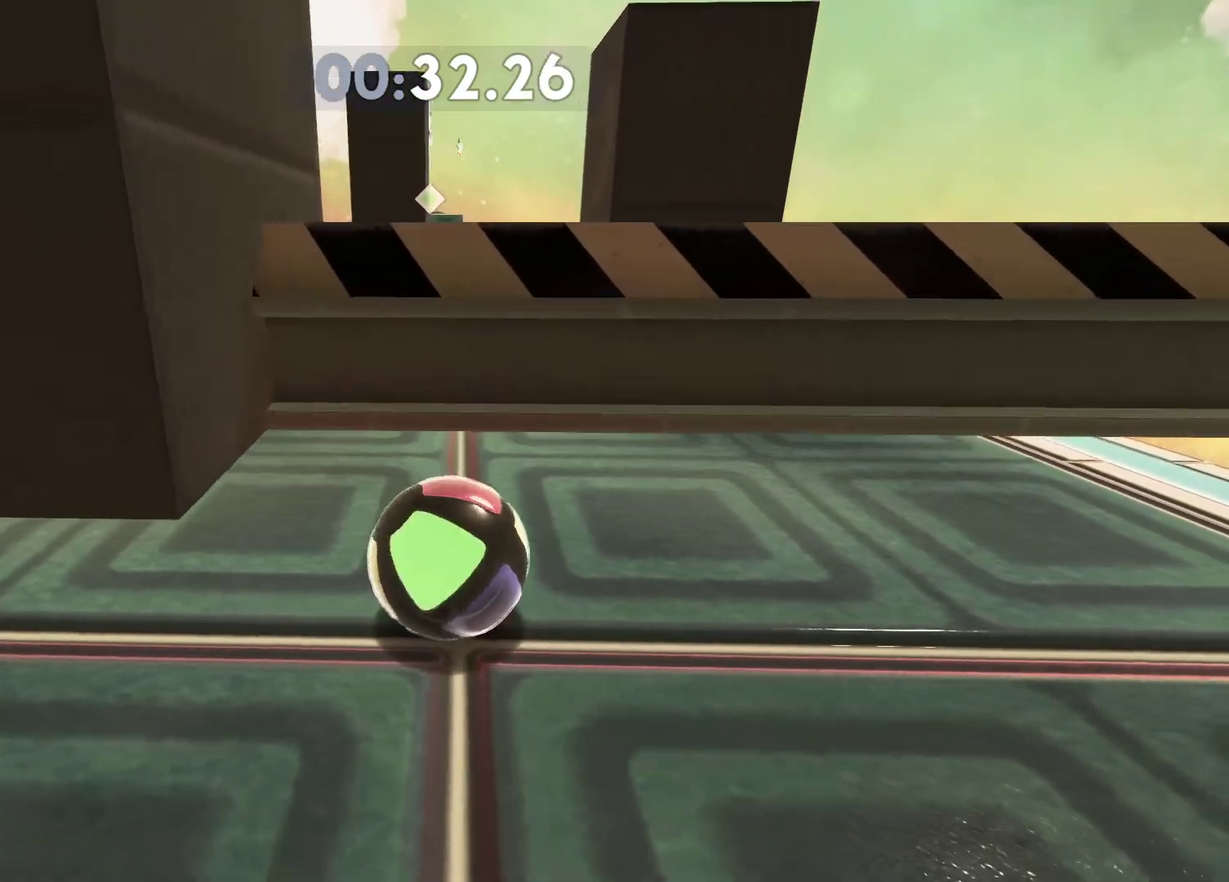
{"buttons": [], "left_stick": "right", "right_stick": "center", "events": [[117, "A", "up"], [467, "left_stick", "right"]]}
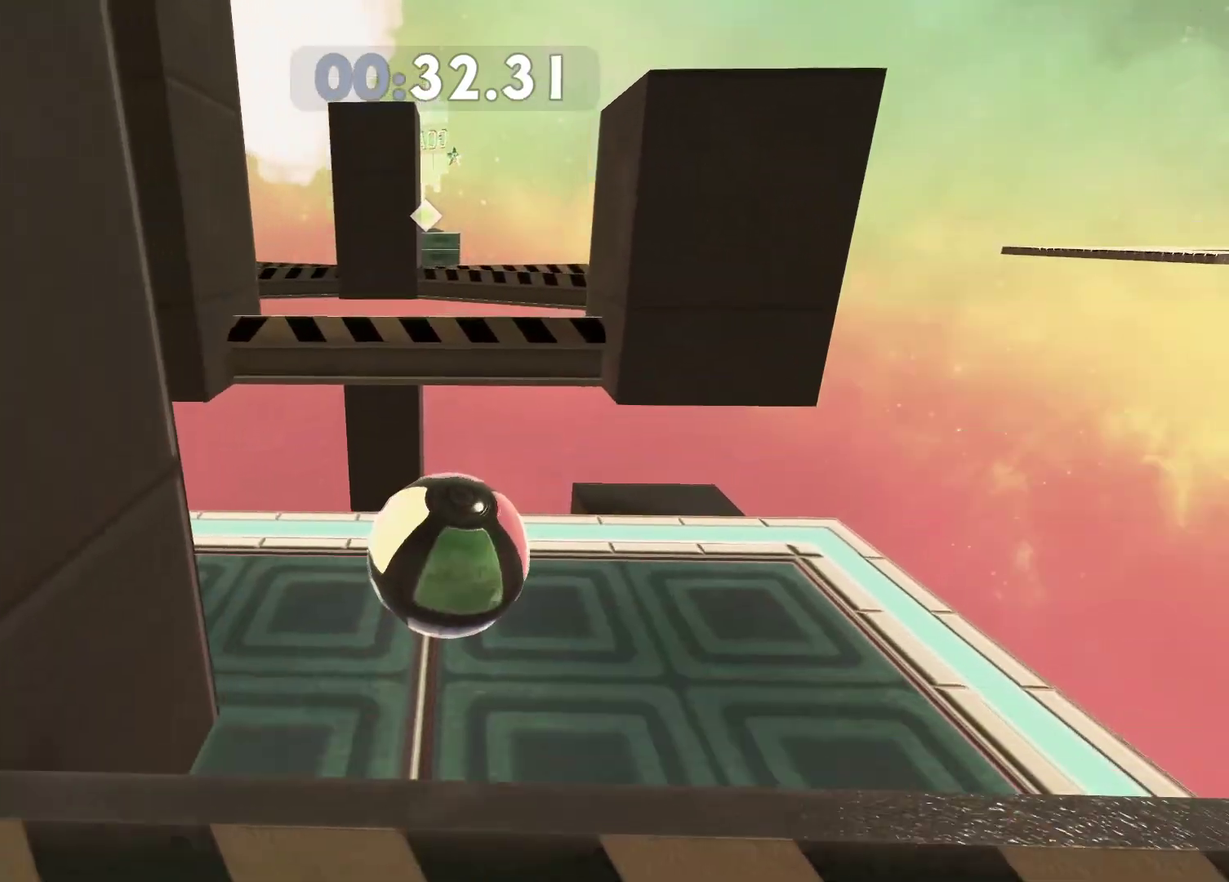
{"buttons": [], "left_stick": "center", "right_stick": "center", "events": [[50, "left_stick", "center"]]}
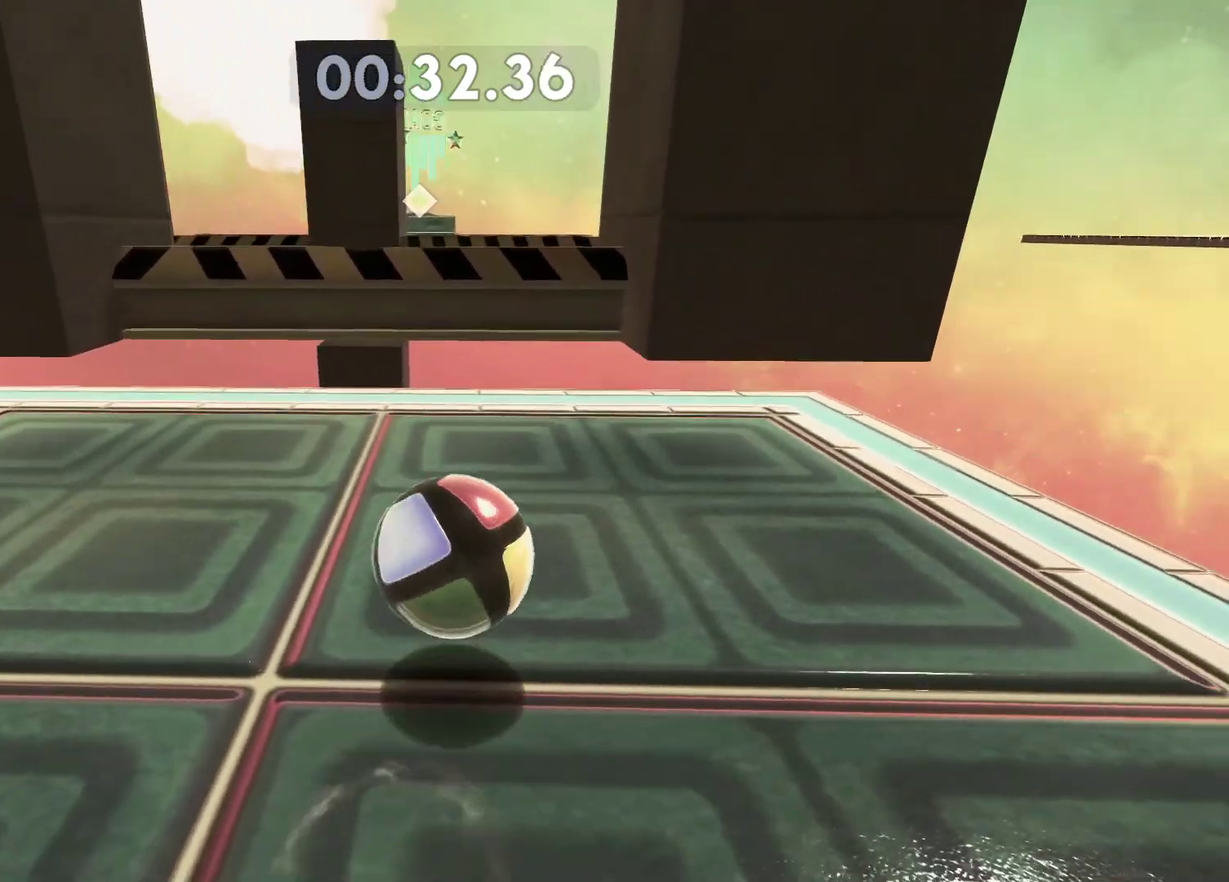
{"buttons": [], "left_stick": "center", "right_stick": "center", "events": [[217, "left_stick", "left"], [283, "left_stick", "center"]]}
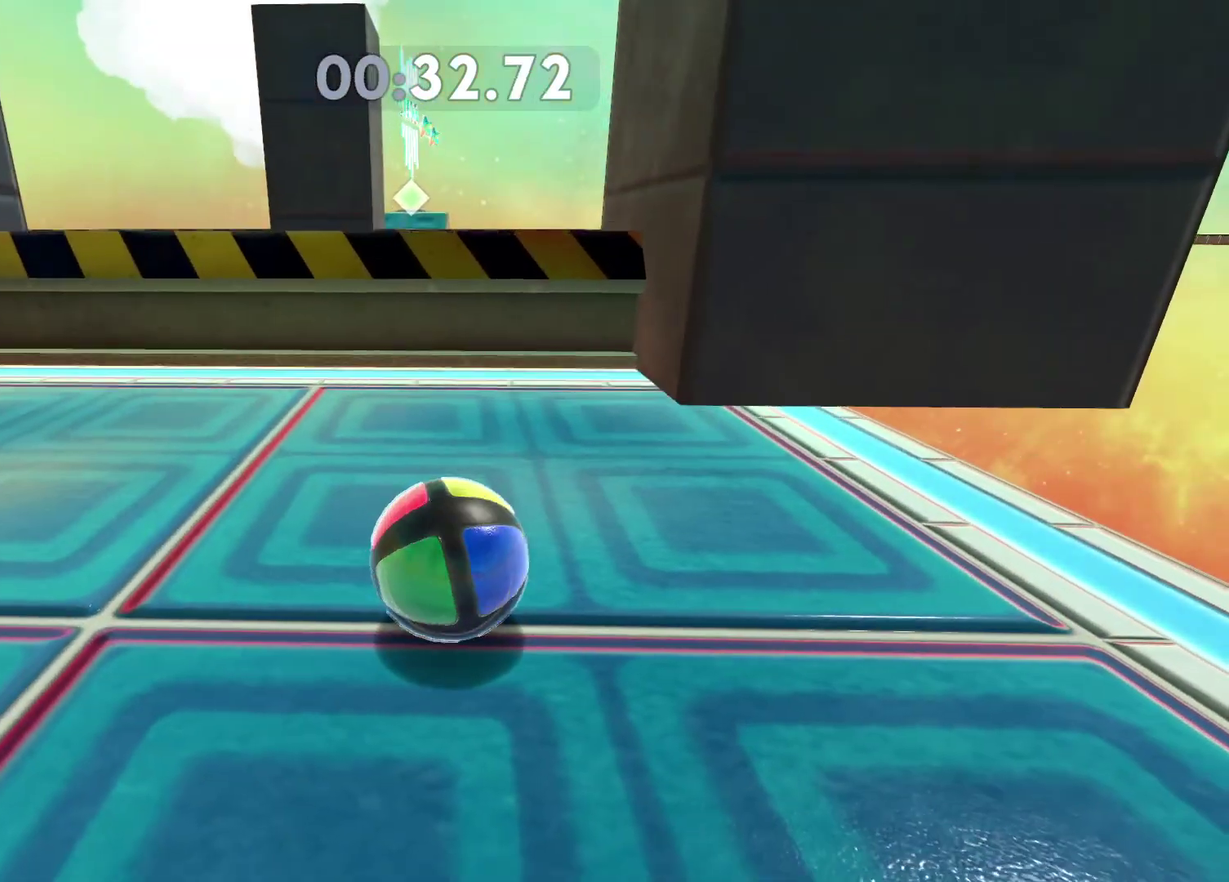
{"buttons": [], "left_stick": "center", "right_stick": "center", "events": [[217, "A", "down"], [433, "A", "up"]]}
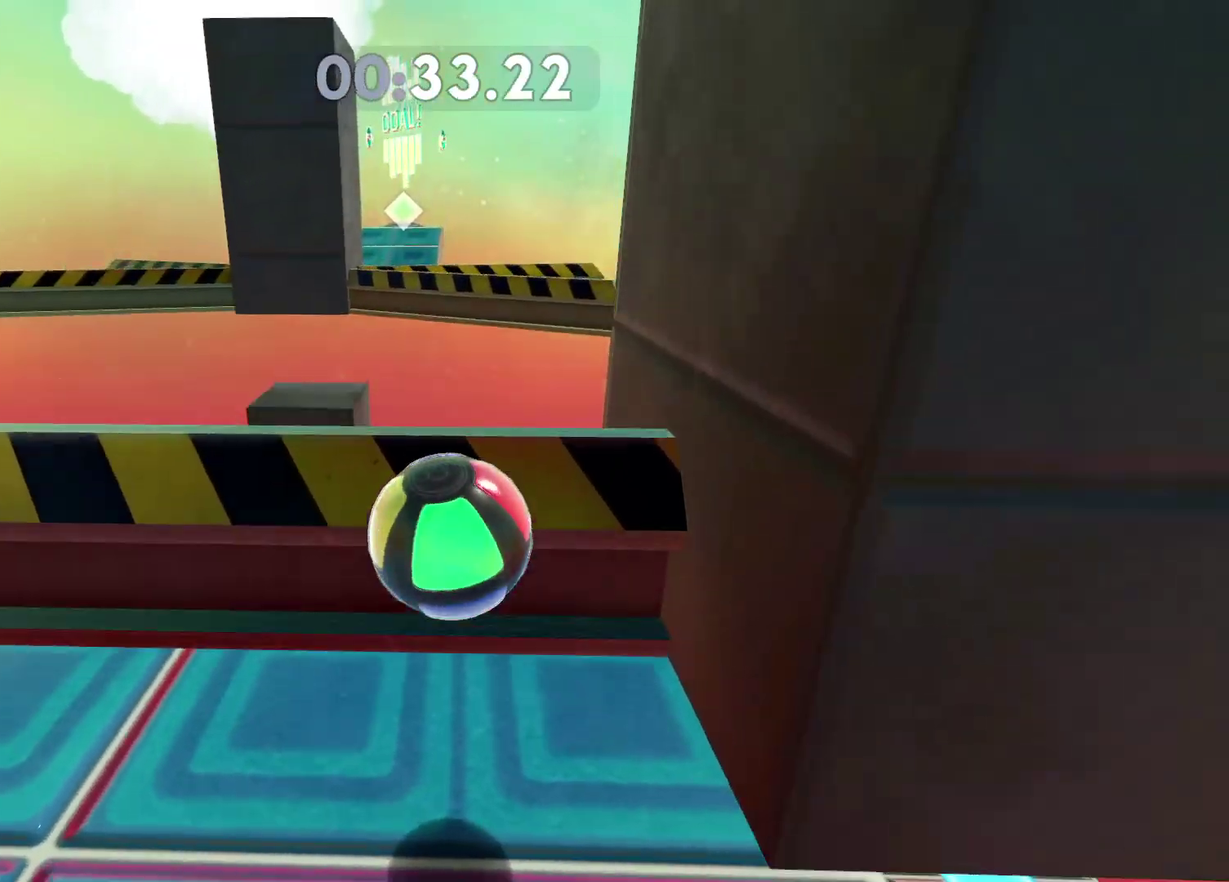
{"buttons": [], "left_stick": "center", "right_stick": "center", "events": [[50, "left_stick", "left"], [200, "left_stick", "center"]]}
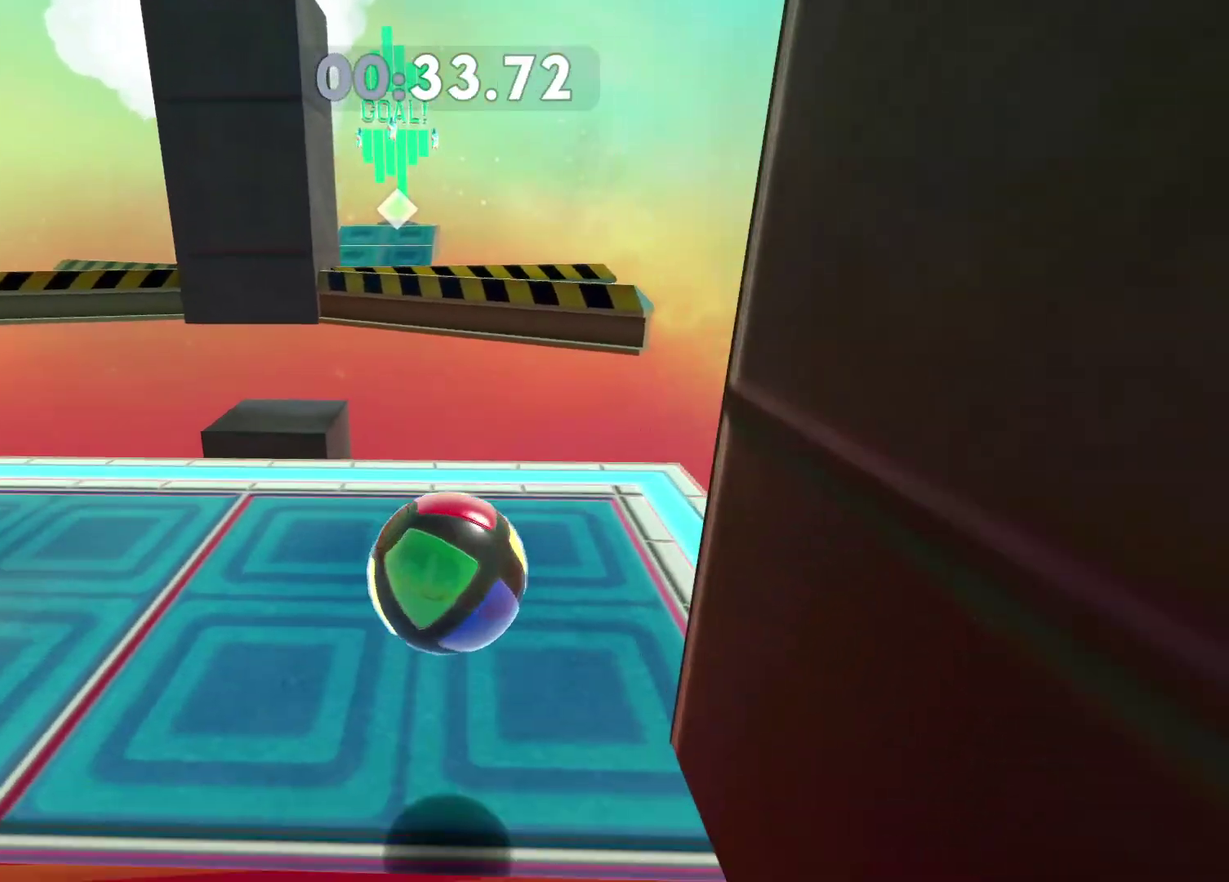
{"buttons": [], "left_stick": "center", "right_stick": "center", "events": [[17, "left_stick", "right"], [117, "left_stick", "center"]]}
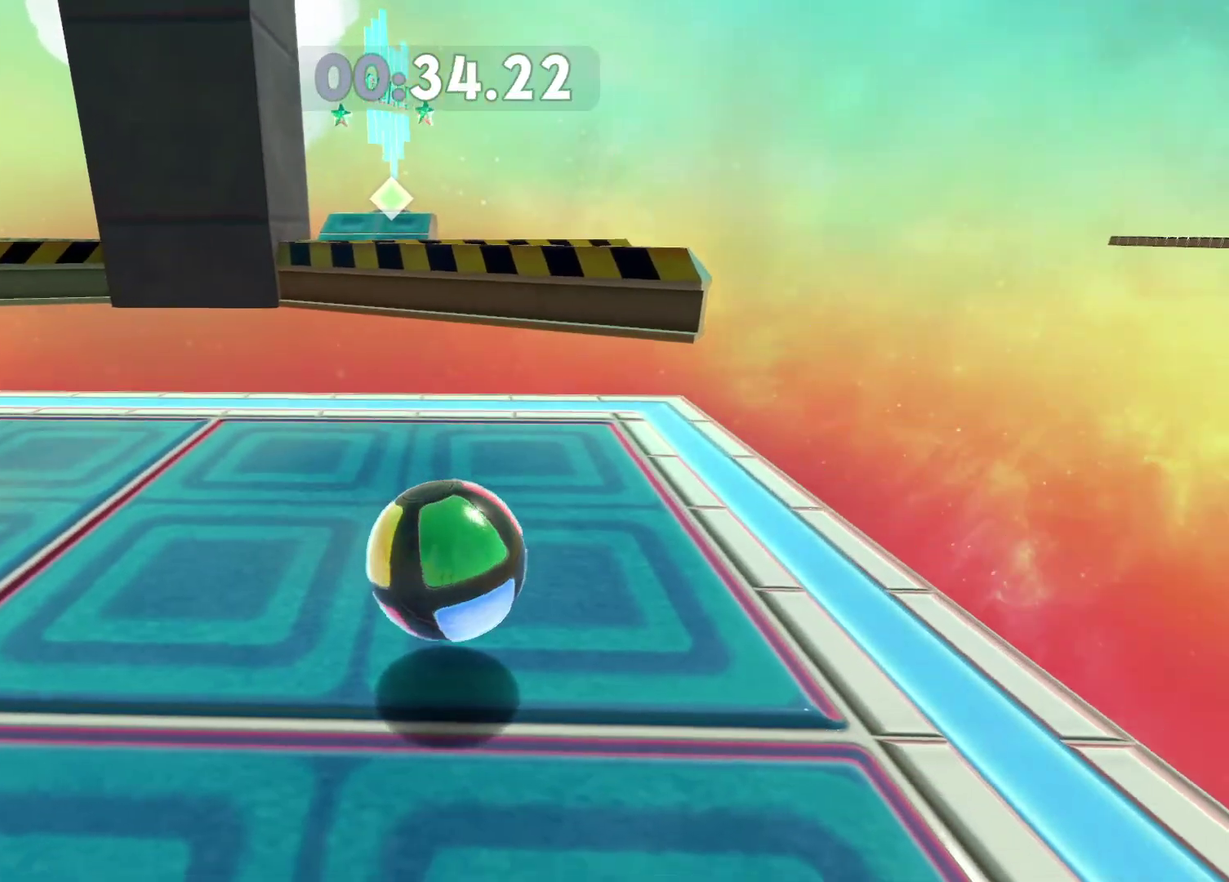
{"buttons": [], "left_stick": "center", "right_stick": "center", "events": [[100, "left_stick", "right"], [233, "left_stick", "center"]]}
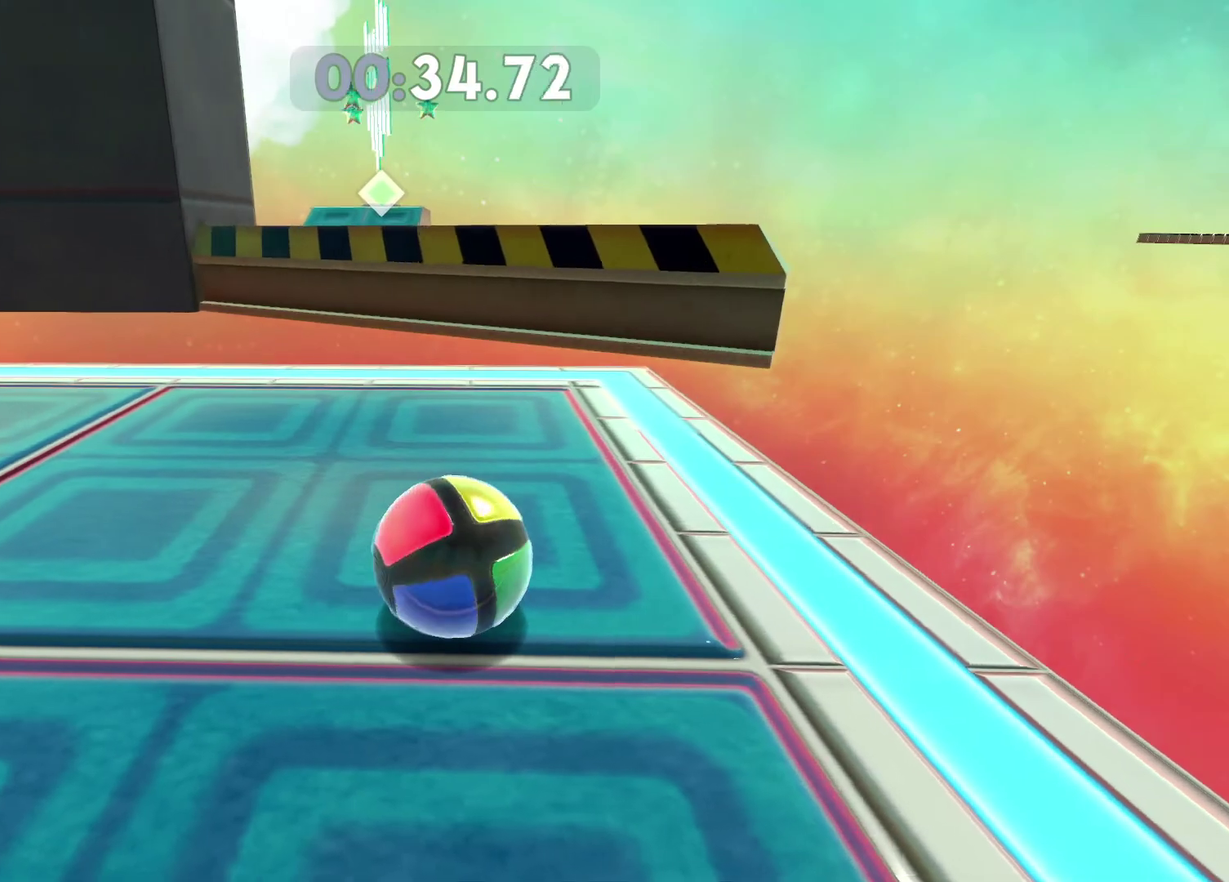
{"buttons": ["A"], "left_stick": "center", "right_stick": "center", "events": [[50, "left_stick", "left"], [133, "left_stick", "center"], [417, "A", "down"]]}
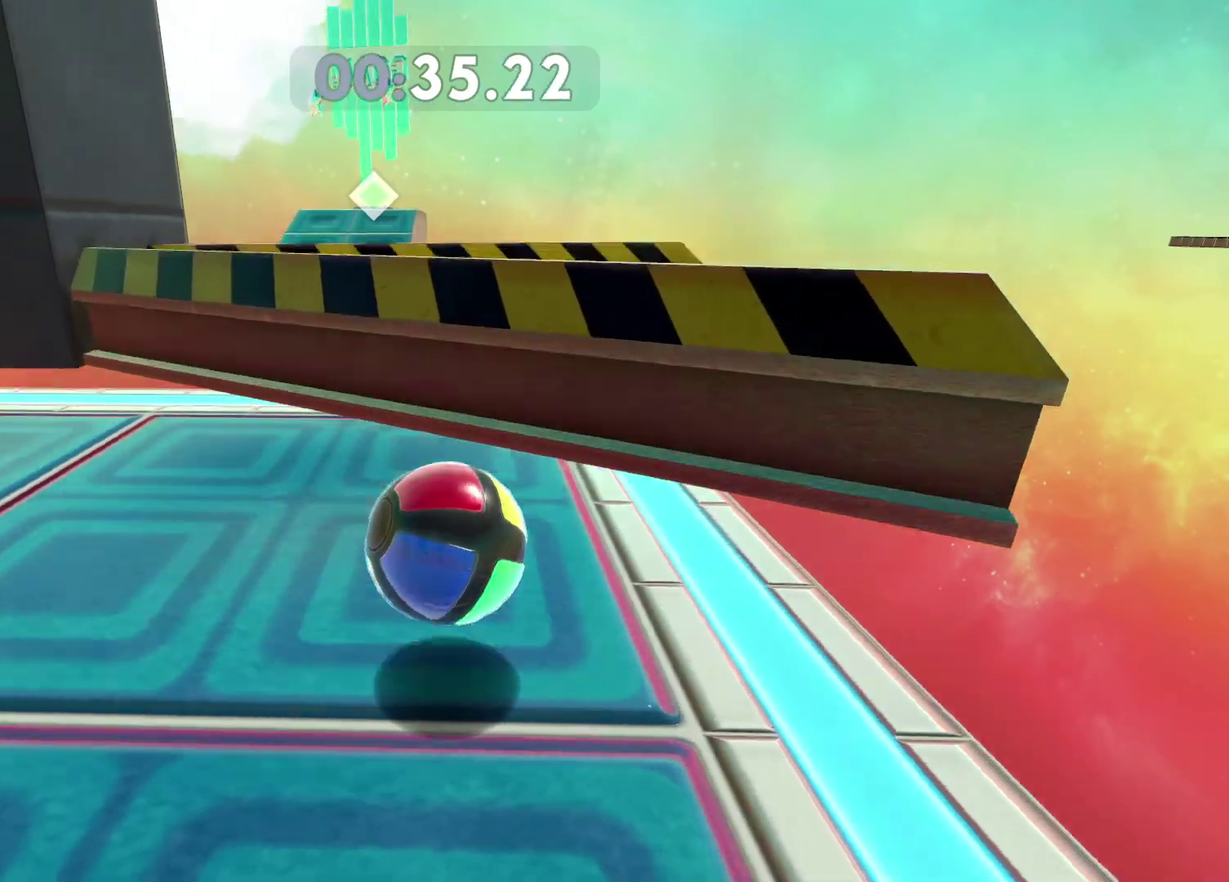
{"buttons": [], "left_stick": "center", "right_stick": "center", "events": [[67, "A", "up"]]}
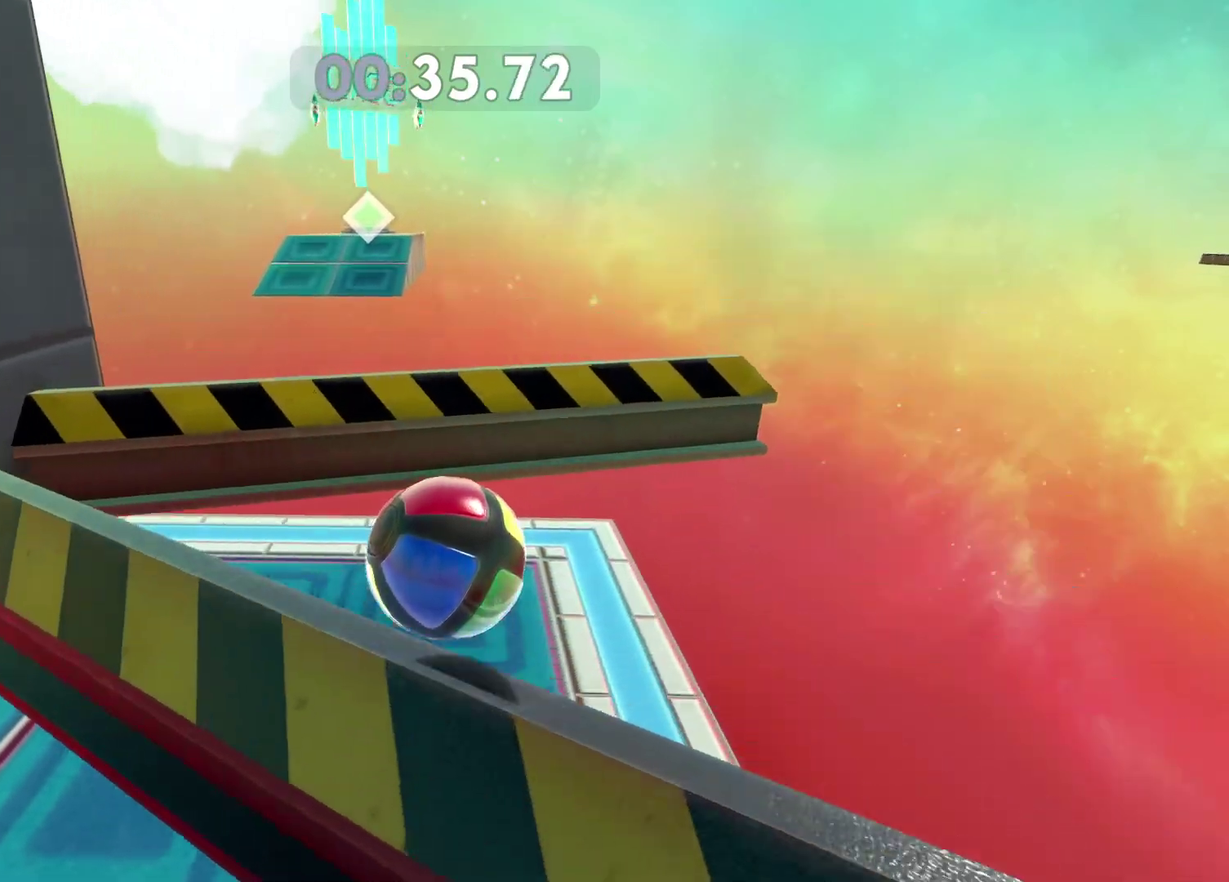
{"buttons": [], "left_stick": "center", "right_stick": "center", "events": [[267, "left_stick", "left"], [283, "A", "down"], [433, "left_stick", "up-left"], [450, "A", "up"], [483, "left_stick", "center"]]}
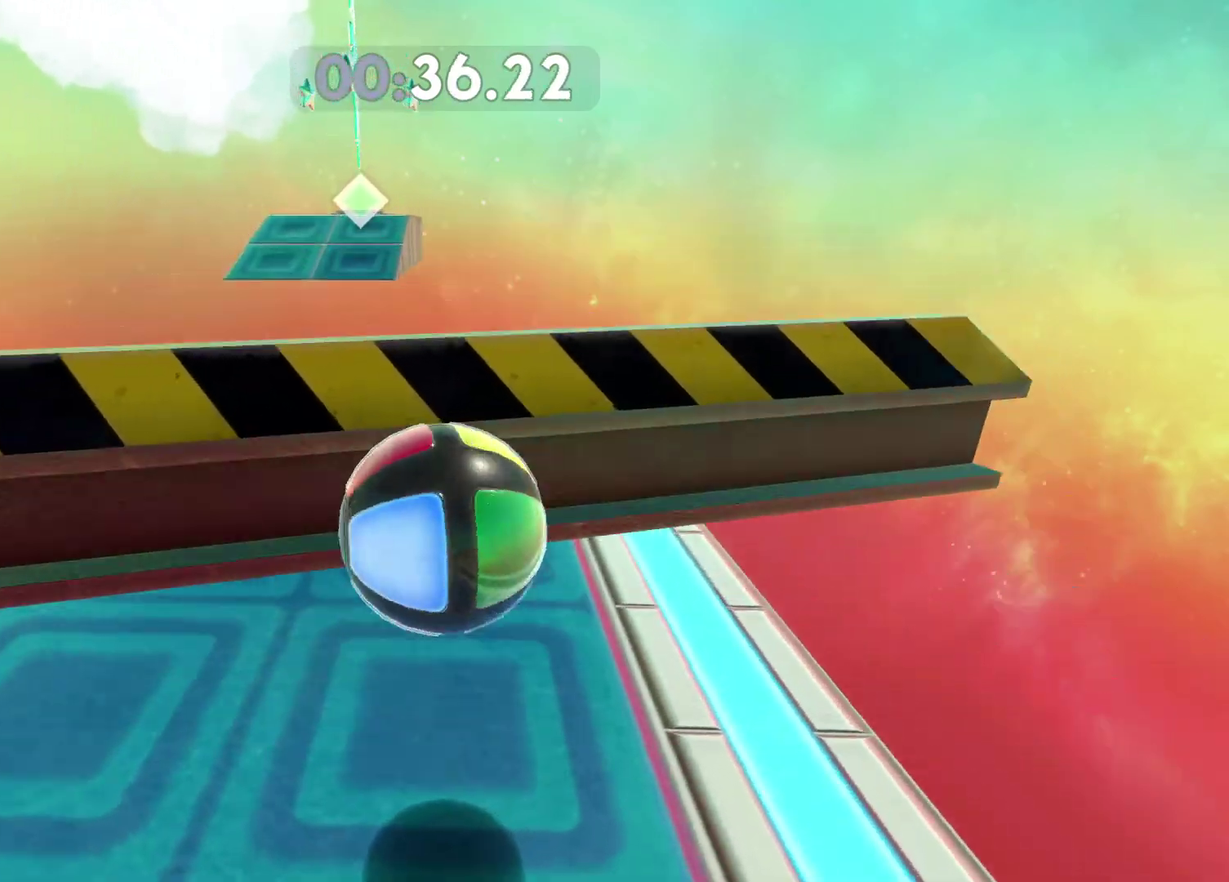
{"buttons": [], "left_stick": "left", "right_stick": "center", "events": [[183, "left_stick", "left"], [217, "right_stick", "left"], [283, "right_stick", "center"], [417, "left_stick", "up-left"], [467, "left_stick", "left"]]}
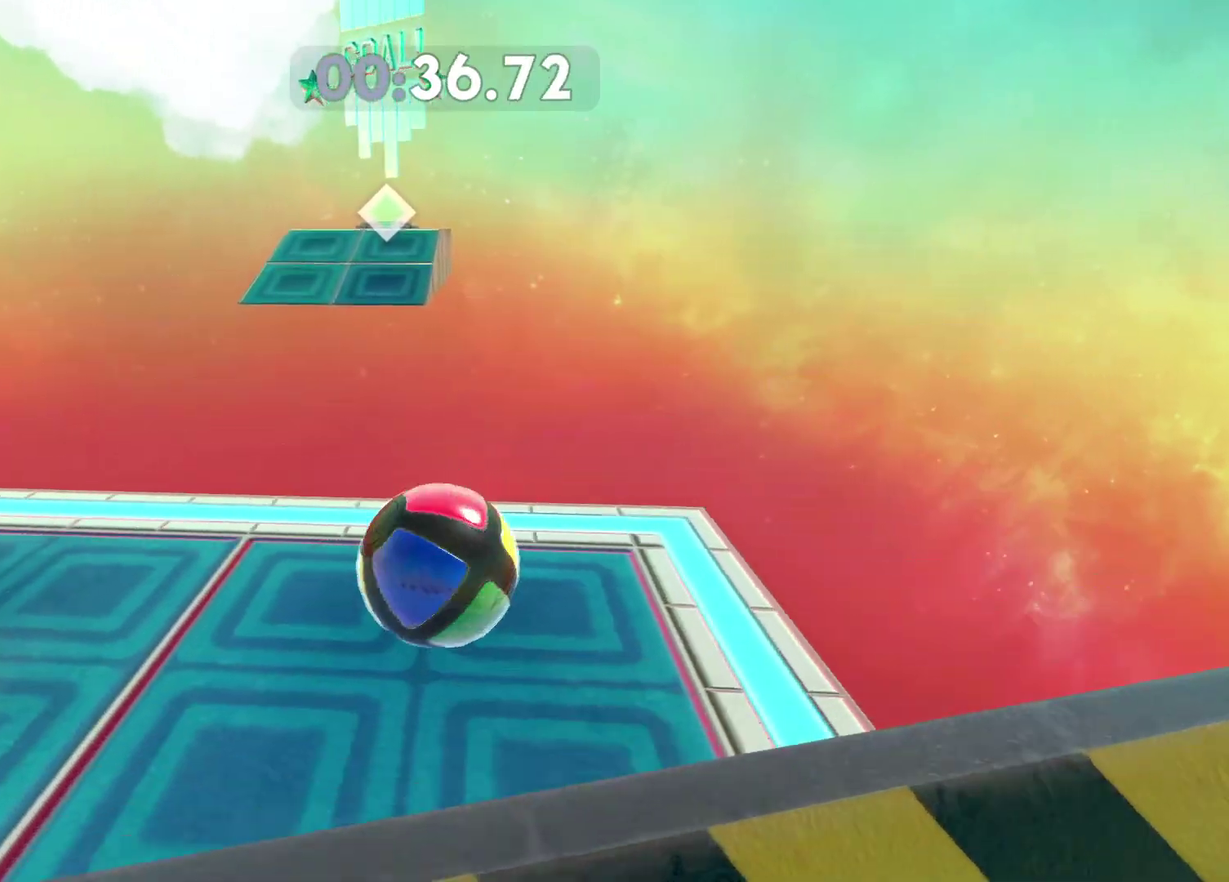
{"buttons": [], "left_stick": "center", "right_stick": "center", "events": [[33, "left_stick", "center"], [150, "left_stick", "down-left"], [283, "left_stick", "center"]]}